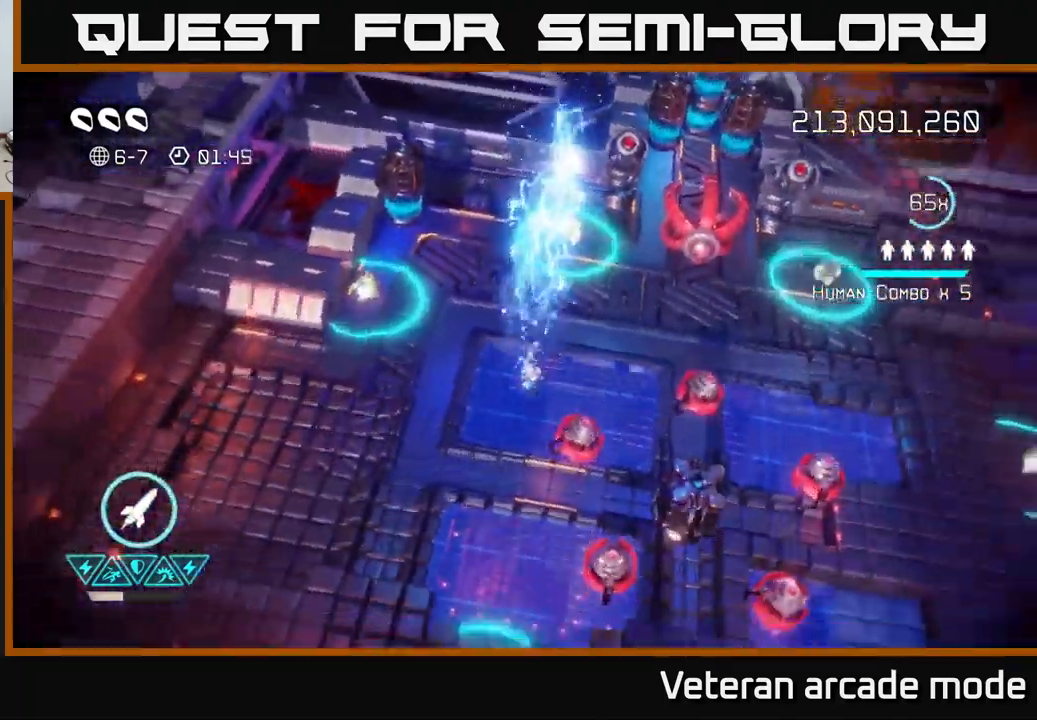
Gameplay with a controller (Xbox layout); each line is a JSON object with the inputs held at the frame after it. "events" lists button and stick changes between this image and that frame as [ms after this image, input, new state], when the widget could be followed in between. Not read: L3.
{"buttons": [], "left_stick": "up-left", "right_stick": "up-left", "events": [[17, "left_stick", "up"], [83, "left_stick", "up-left"]]}
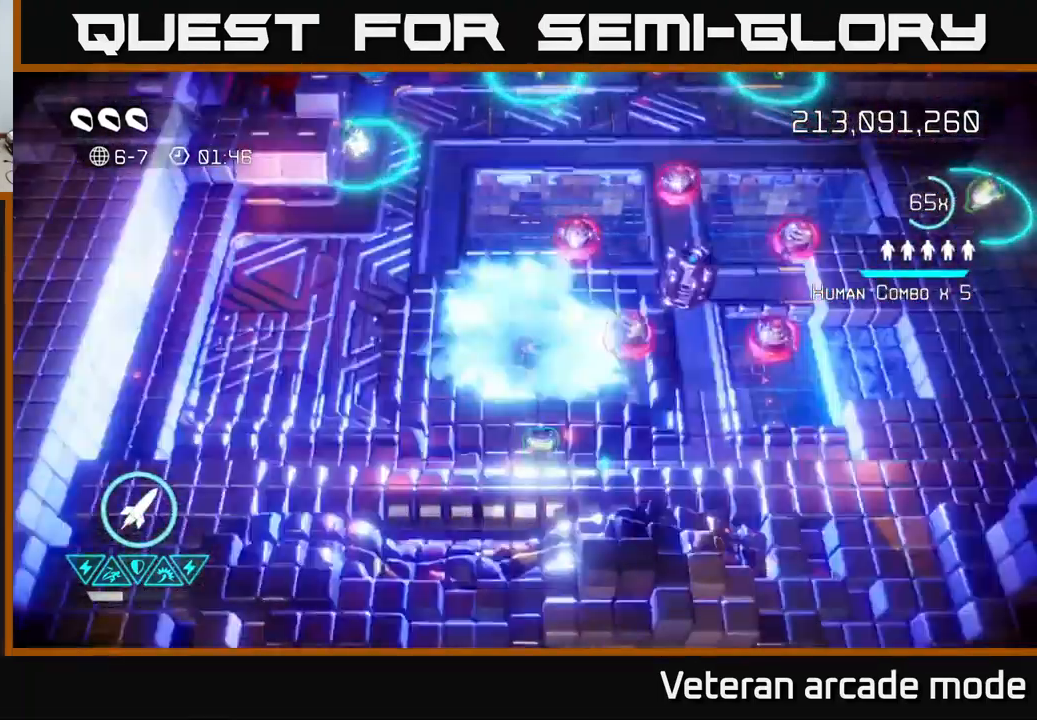
{"buttons": [], "left_stick": "up-left", "right_stick": "up", "events": [[250, "right_stick", "up"]]}
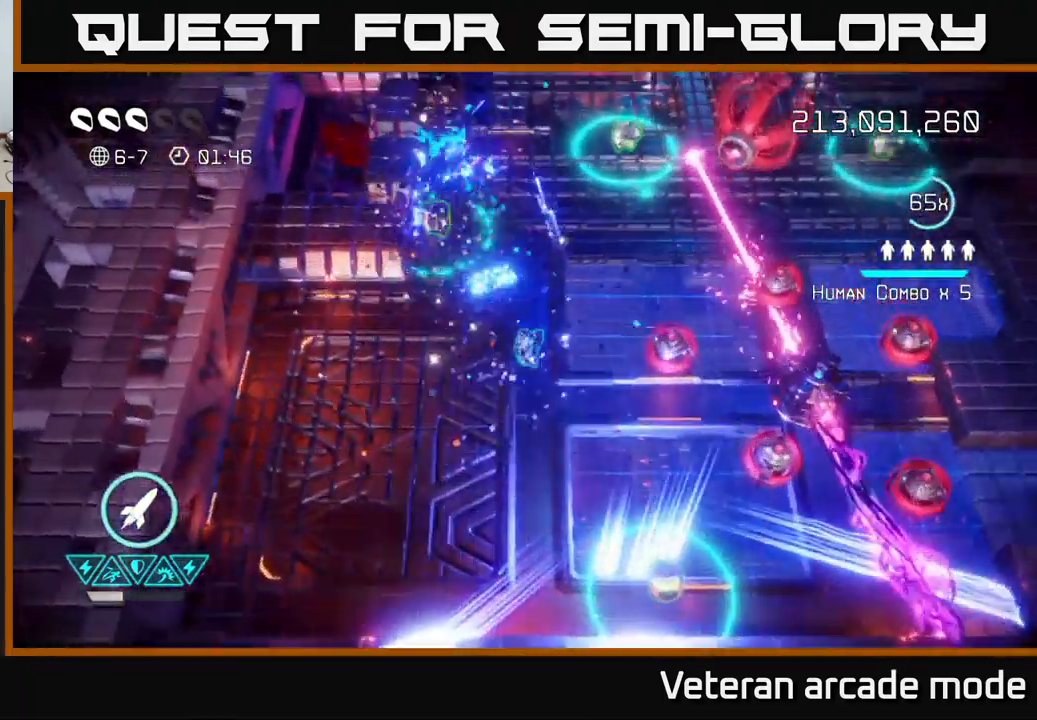
{"buttons": [], "left_stick": "down-left", "right_stick": "up-right", "events": [[17, "left_stick", "up"], [33, "right_stick", "up-right"], [267, "R2", "down"], [300, "left_stick", "down-left"], [383, "R2", "up"]]}
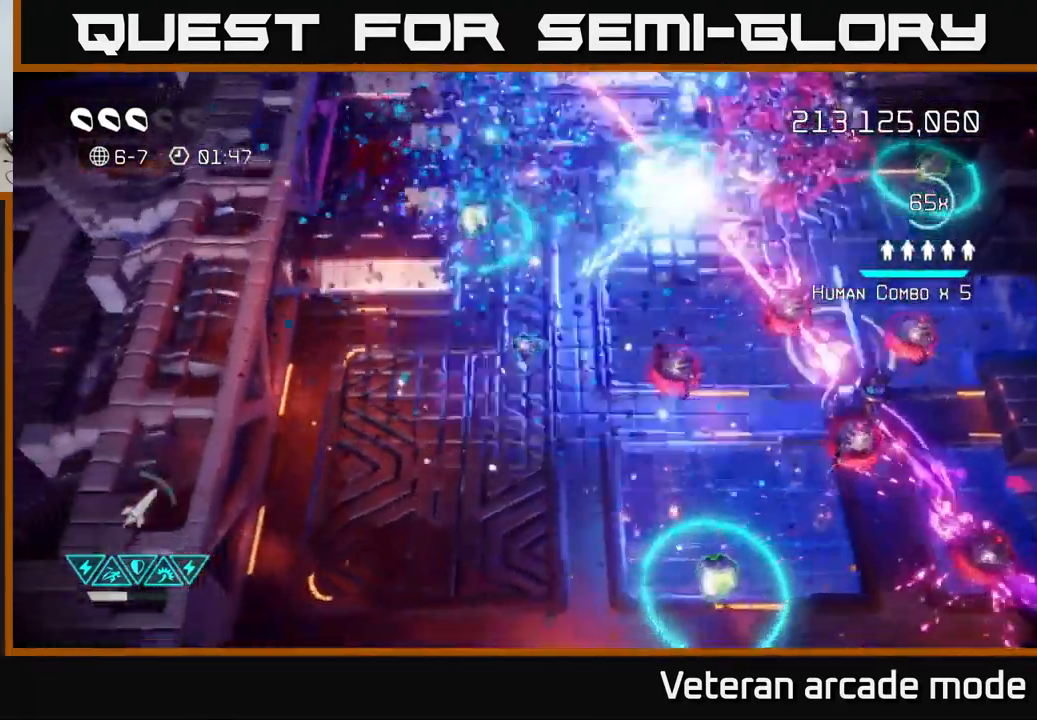
{"buttons": [], "left_stick": "left", "right_stick": "up-right", "events": [[167, "left_stick", "down"], [467, "left_stick", "left"]]}
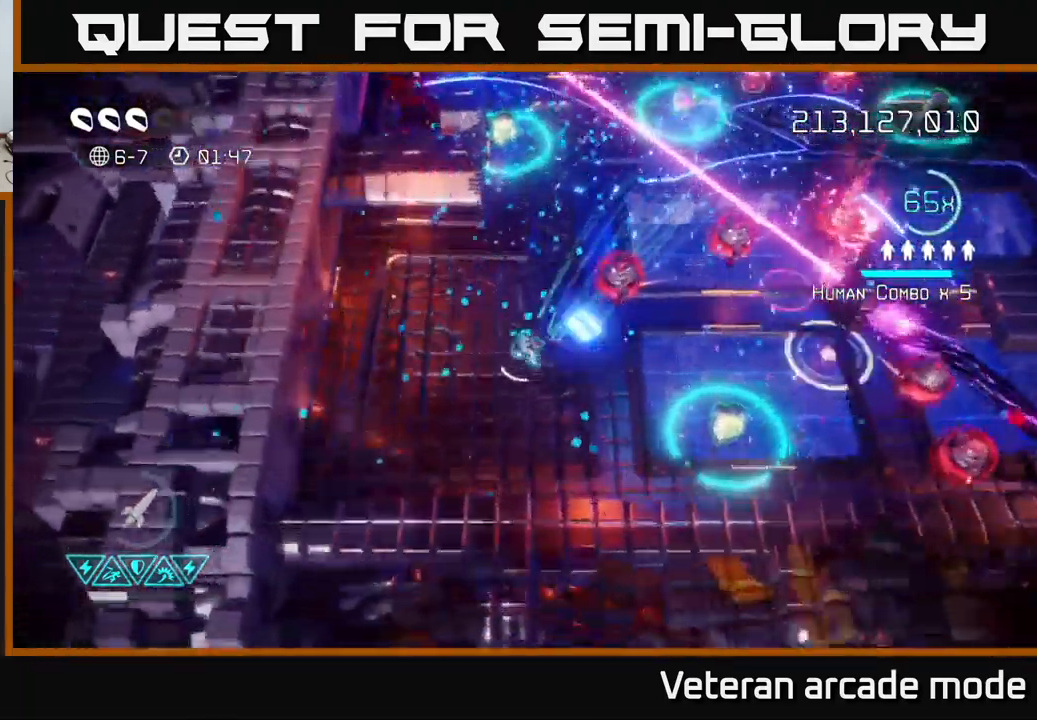
{"buttons": [], "left_stick": "down", "right_stick": "right", "events": [[17, "left_stick", "up-left"], [150, "left_stick", "up"], [167, "right_stick", "right"], [433, "left_stick", "down"]]}
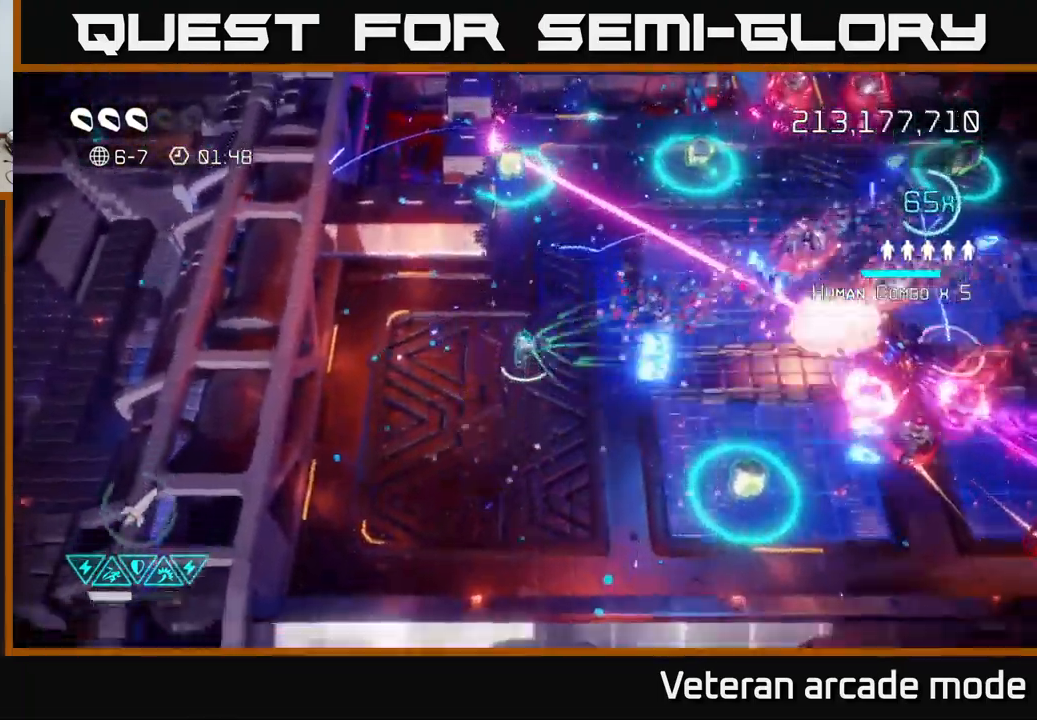
{"buttons": [], "left_stick": "up-right", "right_stick": "right", "events": [[267, "left_stick", "right"], [400, "left_stick", "up-right"]]}
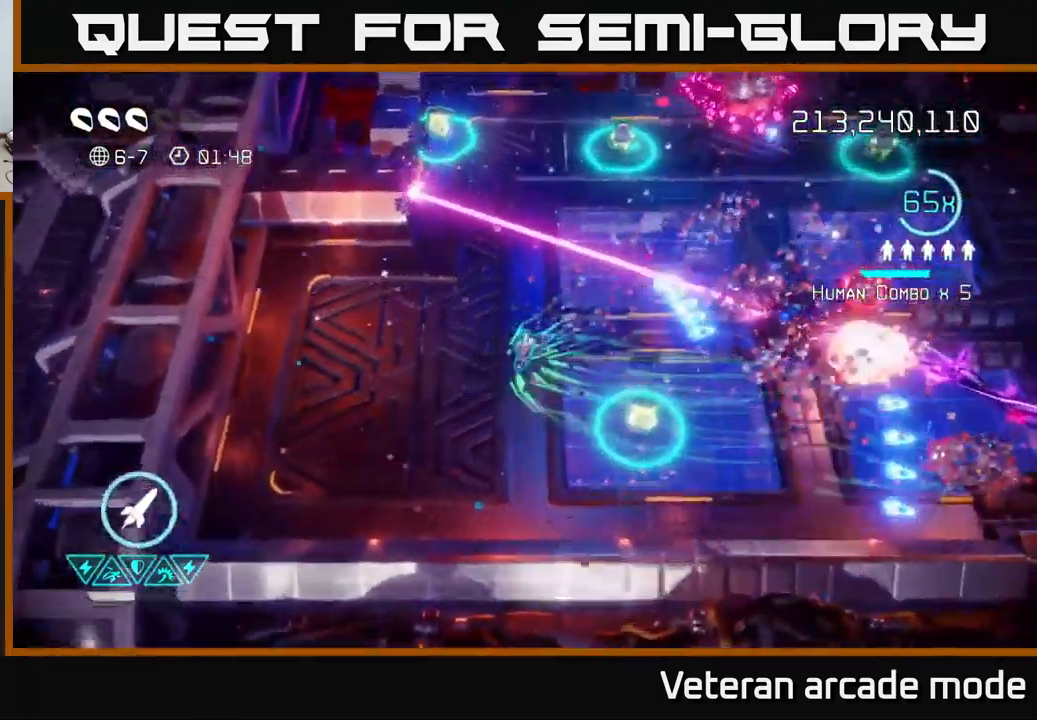
{"buttons": [], "left_stick": "right", "right_stick": "right", "events": [[17, "left_stick", "up"], [133, "L2", "down"], [300, "L2", "up"], [417, "left_stick", "right"]]}
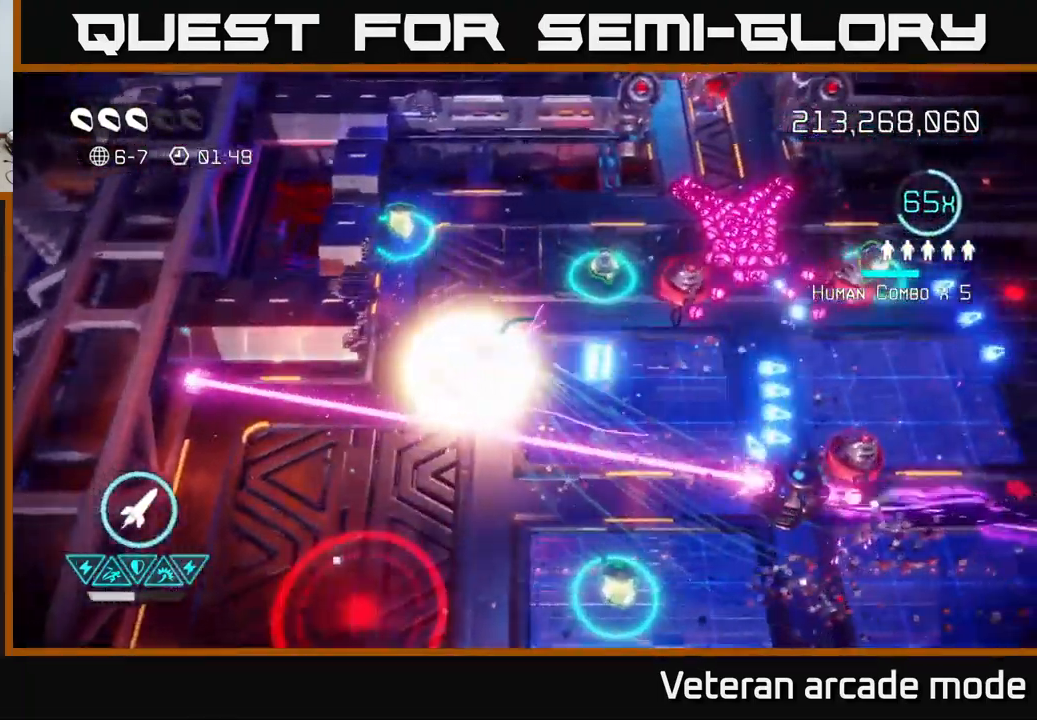
{"buttons": [], "left_stick": "left", "right_stick": "right", "events": [[100, "left_stick", "up-right"], [167, "L2", "down"], [299, "L2", "up"], [299, "right_stick", "down-right"], [349, "left_stick", "left"], [516, "right_stick", "right"]]}
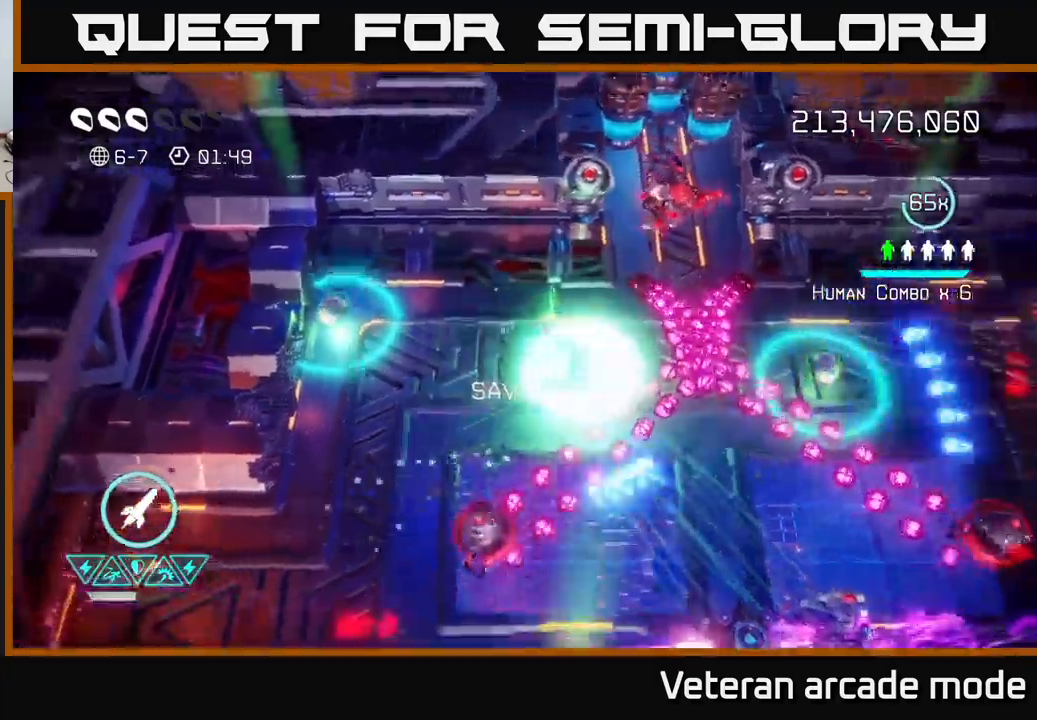
{"buttons": [], "left_stick": "up-left", "right_stick": "right", "events": [[117, "left_stick", "down"], [133, "right_stick", "up-right"], [200, "R2", "down"], [217, "left_stick", "down-left"], [300, "R2", "up"], [467, "left_stick", "up-left"], [483, "right_stick", "right"]]}
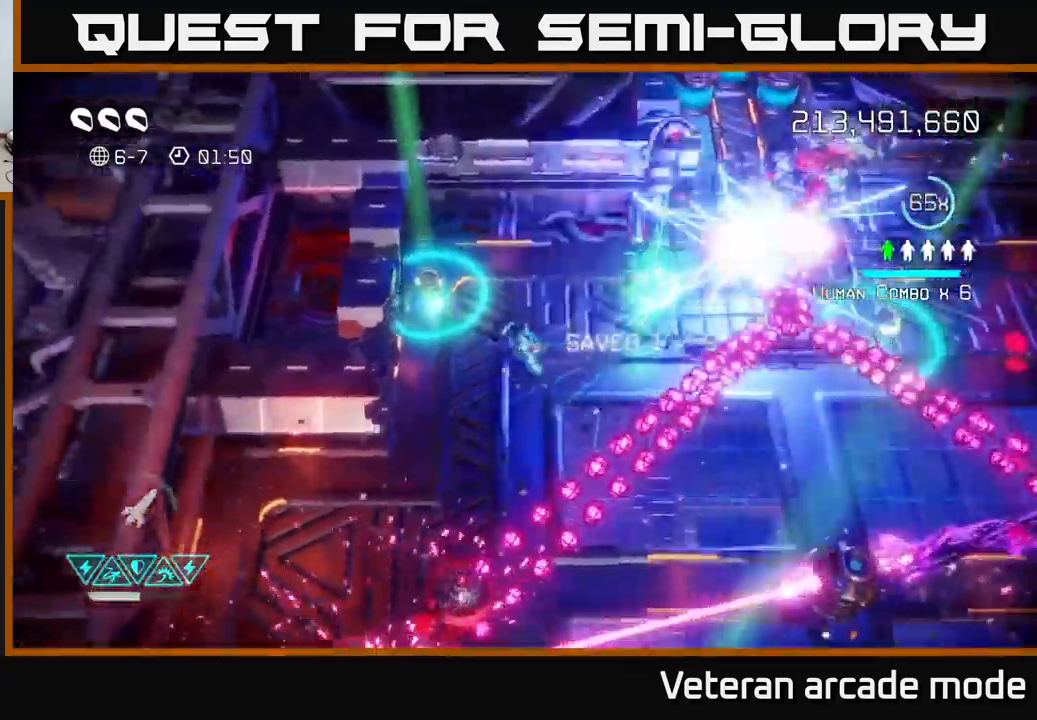
{"buttons": [], "left_stick": "up", "right_stick": "down", "events": [[50, "left_stick", "up-right"], [183, "right_stick", "down-left"], [233, "left_stick", "up-left"], [417, "left_stick", "up"], [483, "right_stick", "down"]]}
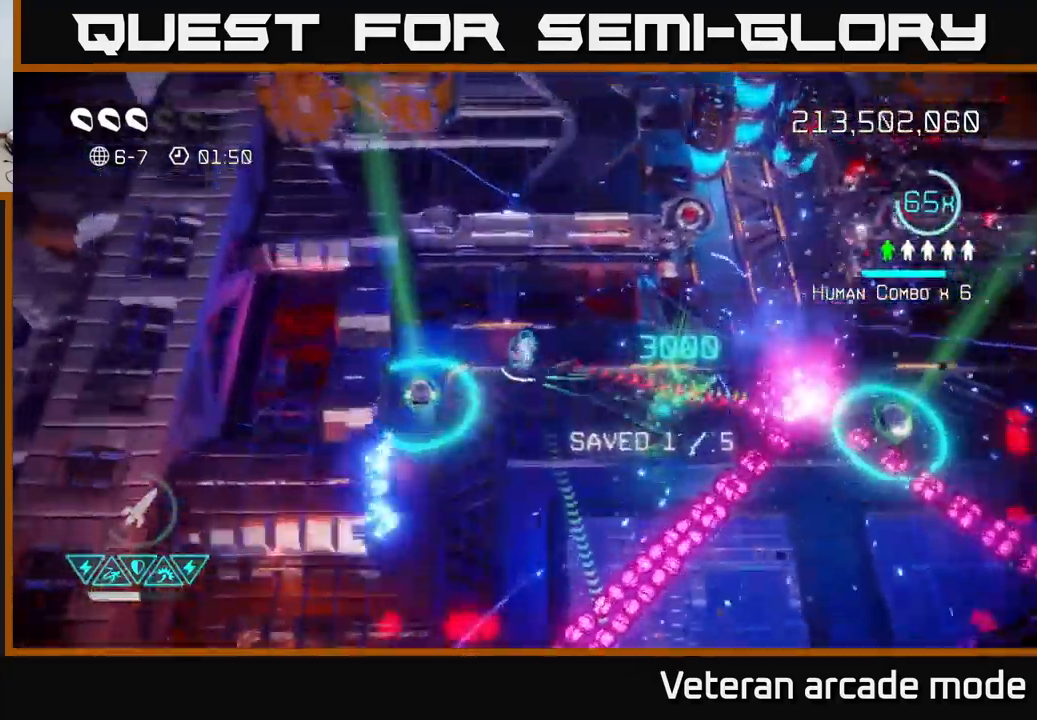
{"buttons": [], "left_stick": "down-right", "right_stick": "right", "events": [[50, "left_stick", "left"], [133, "left_stick", "down-left"], [250, "right_stick", "right"], [383, "left_stick", "down-right"]]}
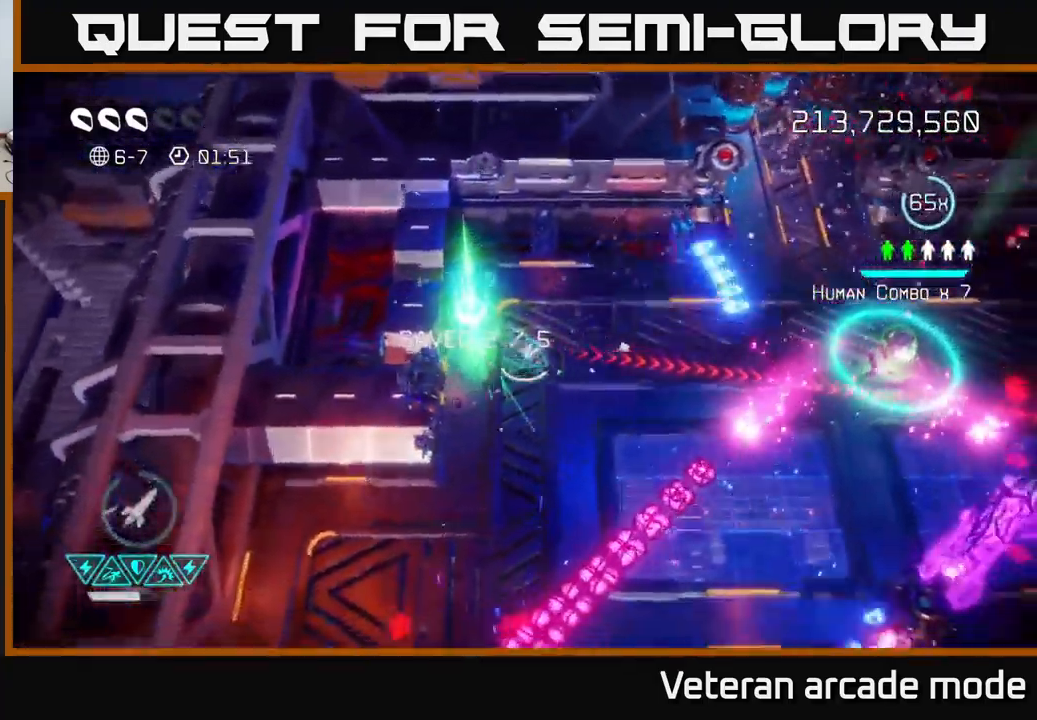
{"buttons": [], "left_stick": "right", "right_stick": "down-right", "events": [[50, "left_stick", "right"], [350, "right_stick", "down-right"]]}
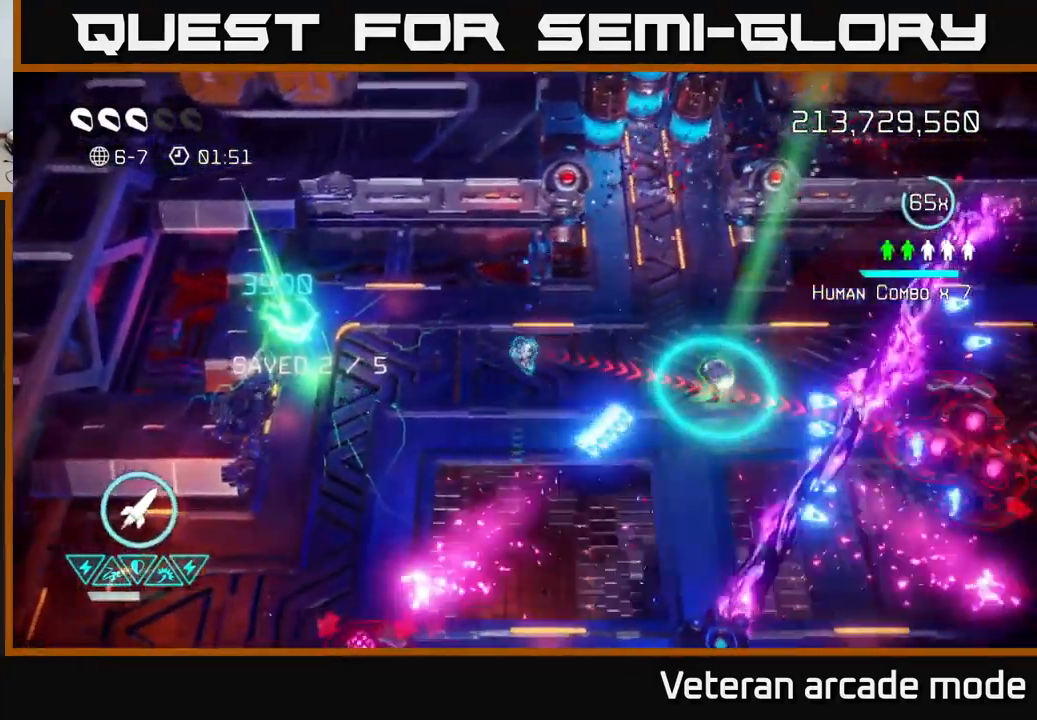
{"buttons": [], "left_stick": "down", "right_stick": "right", "events": [[17, "right_stick", "right"], [67, "left_stick", "down-right"], [283, "R2", "down"], [367, "left_stick", "down"], [467, "R2", "up"]]}
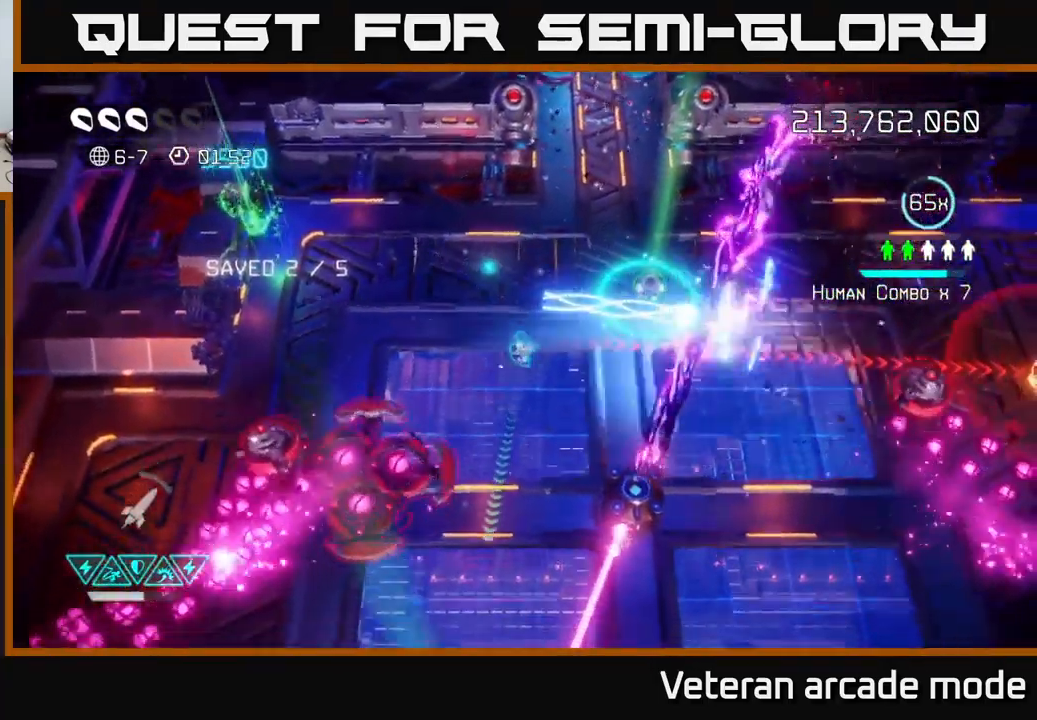
{"buttons": [], "left_stick": "down", "right_stick": "right", "events": []}
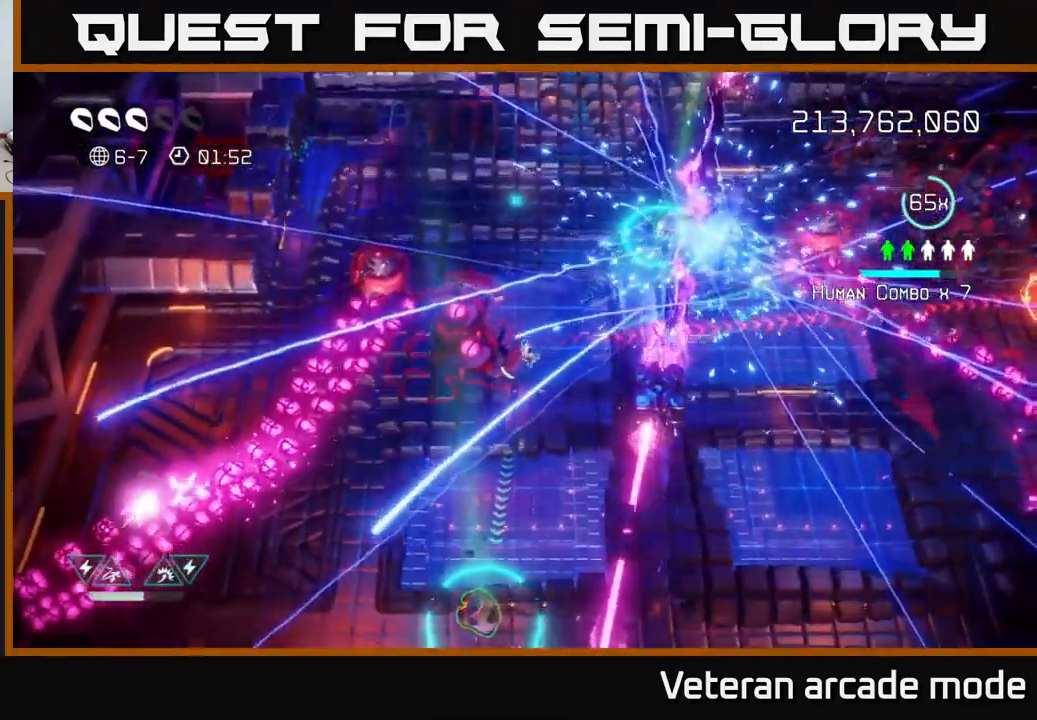
{"buttons": ["L2"], "left_stick": "down-right", "right_stick": "right", "events": [[300, "left_stick", "down-right"], [467, "L2", "down"]]}
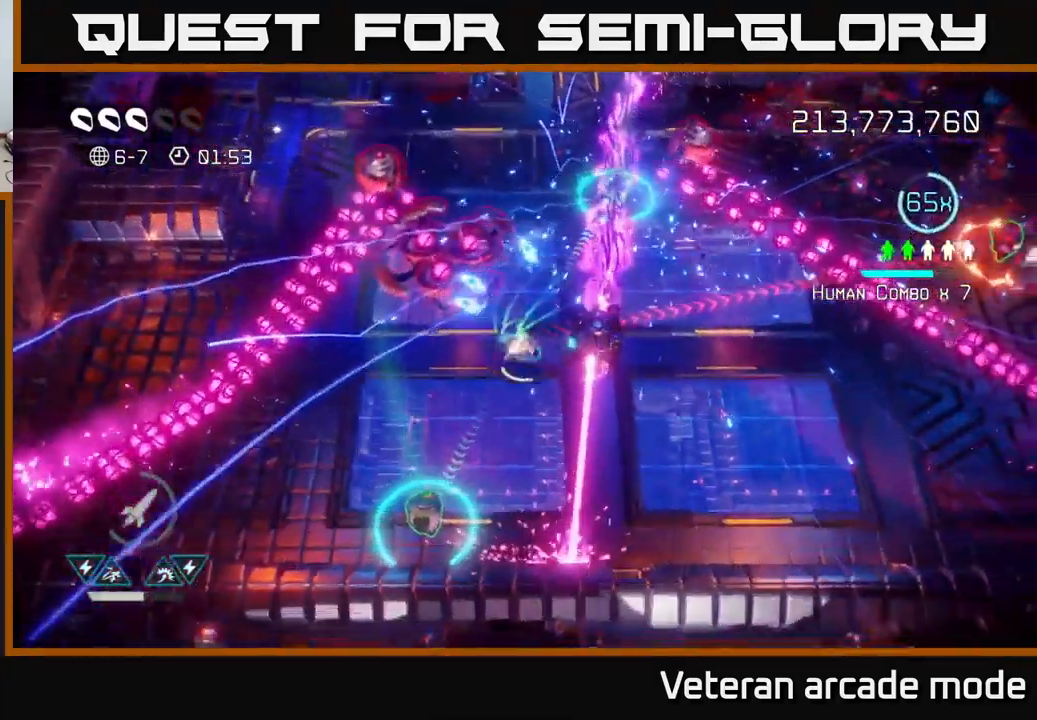
{"buttons": [], "left_stick": "right", "right_stick": "up-right", "events": [[117, "L2", "up"], [217, "L2", "down"], [267, "left_stick", "right"], [317, "L2", "up"], [333, "right_stick", "up-right"]]}
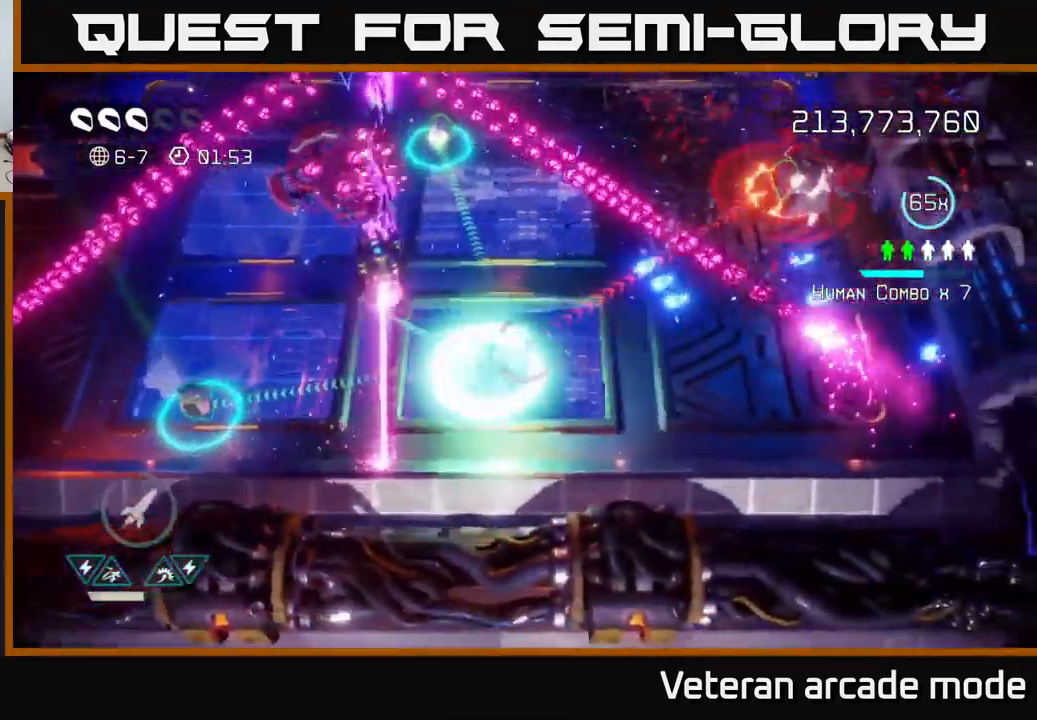
{"buttons": [], "left_stick": "right", "right_stick": "up-right", "events": [[133, "left_stick", "up-right"], [183, "R2", "down"], [267, "R2", "up"], [333, "R2", "down"], [350, "left_stick", "right"], [450, "R2", "up"]]}
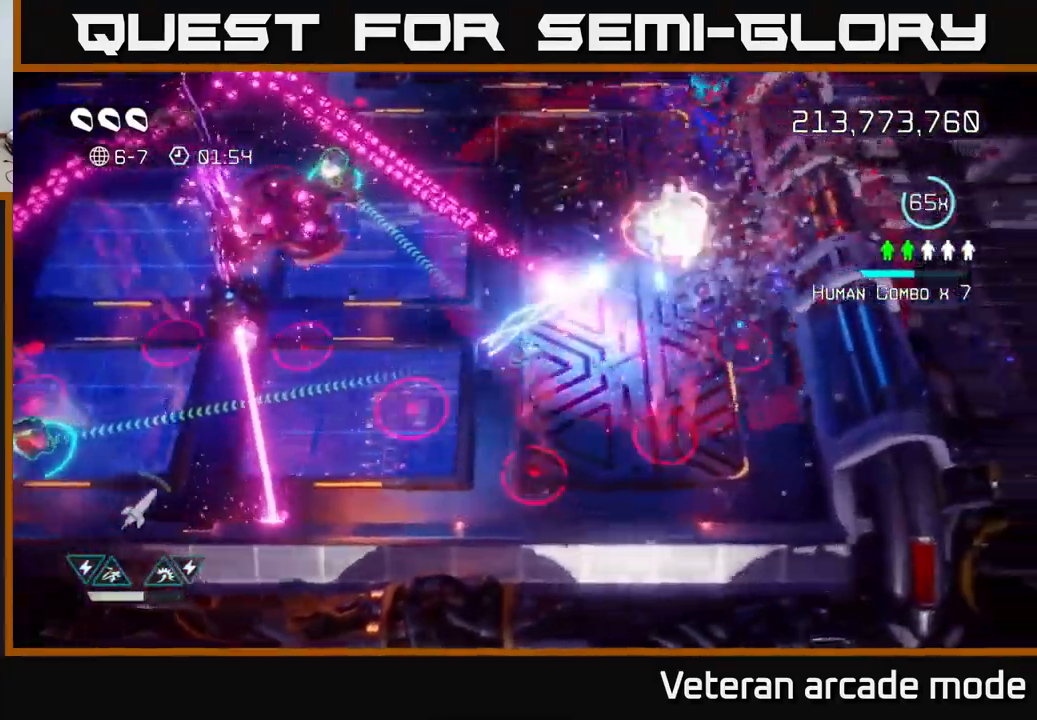
{"buttons": [], "left_stick": "up-right", "right_stick": "up-right", "events": [[133, "R2", "down"], [217, "R2", "up"], [267, "left_stick", "up-right"]]}
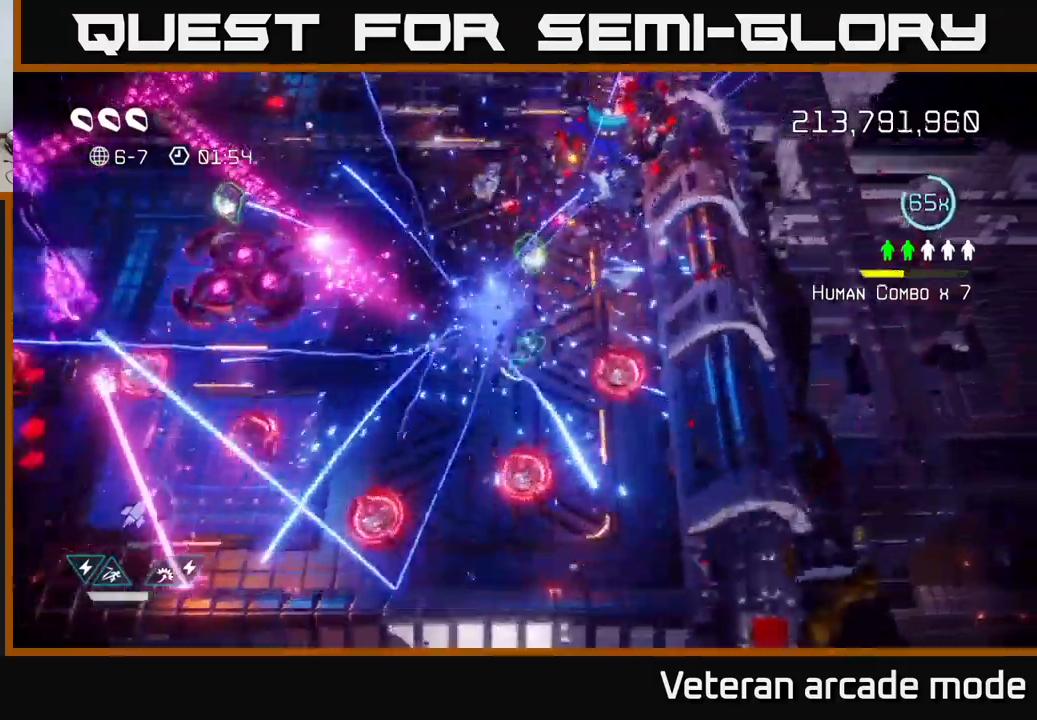
{"buttons": [], "left_stick": "up", "right_stick": "up-right", "events": [[134, "left_stick", "up"]]}
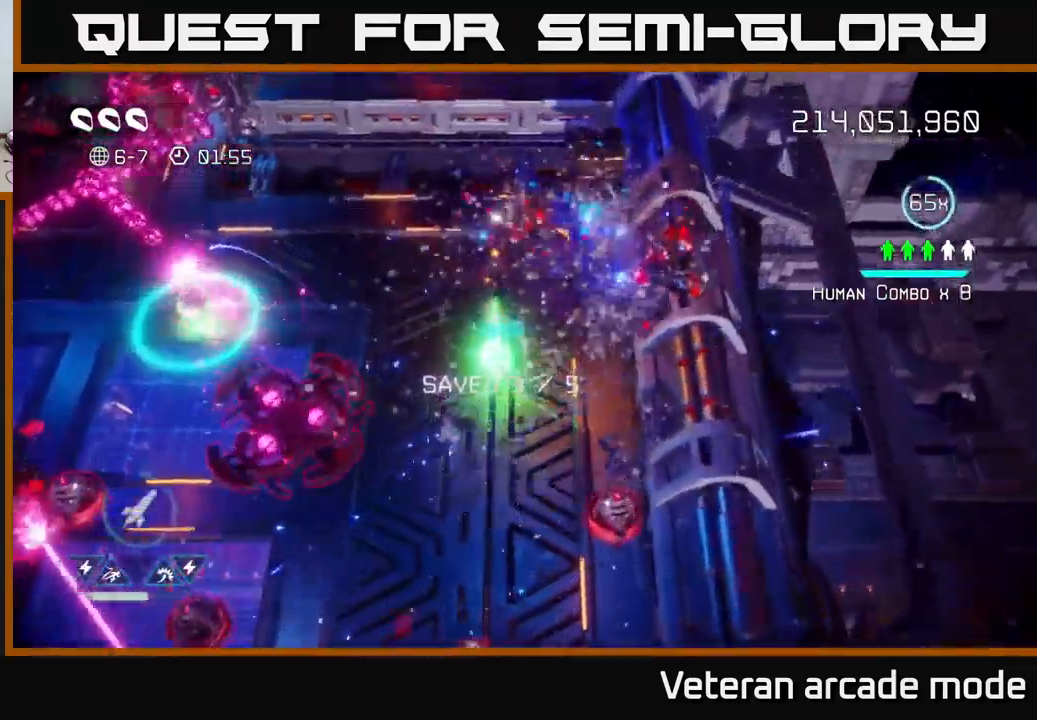
{"buttons": [], "left_stick": "up", "right_stick": "down", "events": [[350, "right_stick", "down"]]}
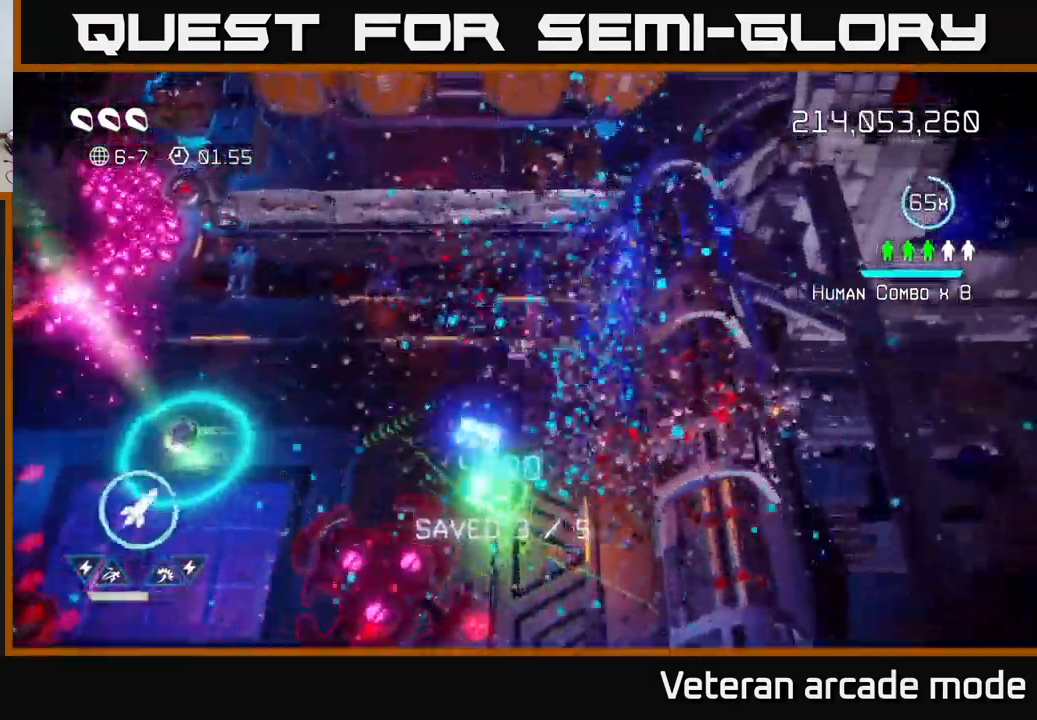
{"buttons": [], "left_stick": "up-left", "right_stick": "down", "events": [[134, "left_stick", "down-left"], [334, "R2", "down"], [467, "R2", "up"], [467, "left_stick", "up-left"]]}
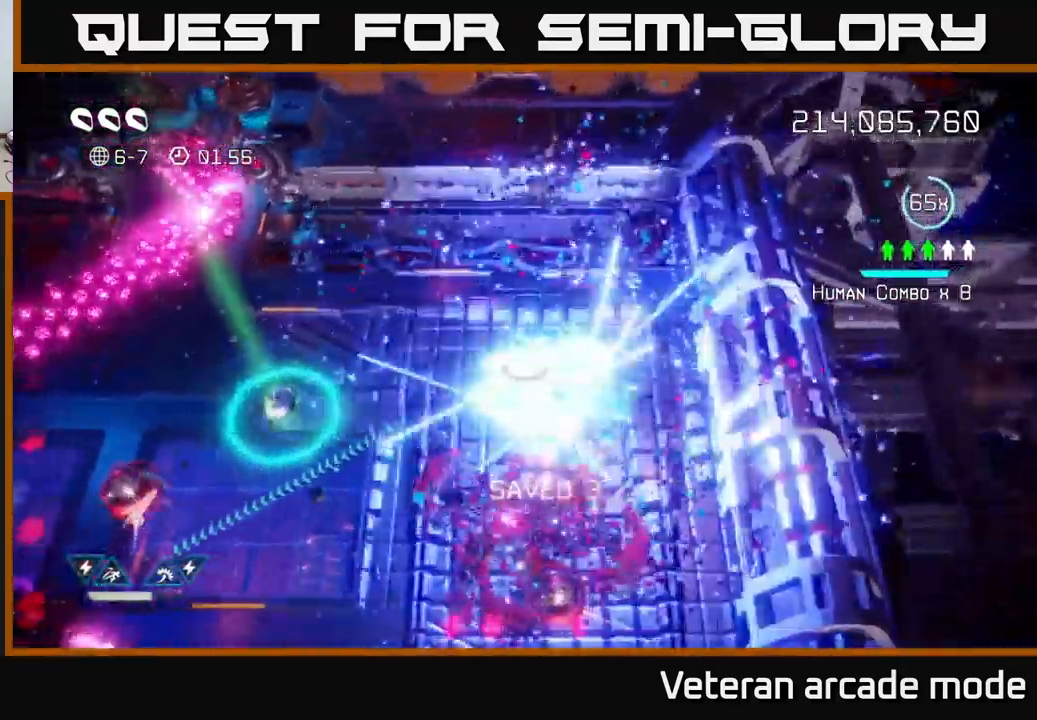
{"buttons": [], "left_stick": "down-right", "right_stick": "down-left", "events": [[50, "R2", "down"], [50, "left_stick", "down-right"], [117, "R2", "up"], [117, "left_stick", "up-right"], [284, "left_stick", "down-right"], [434, "right_stick", "down-left"]]}
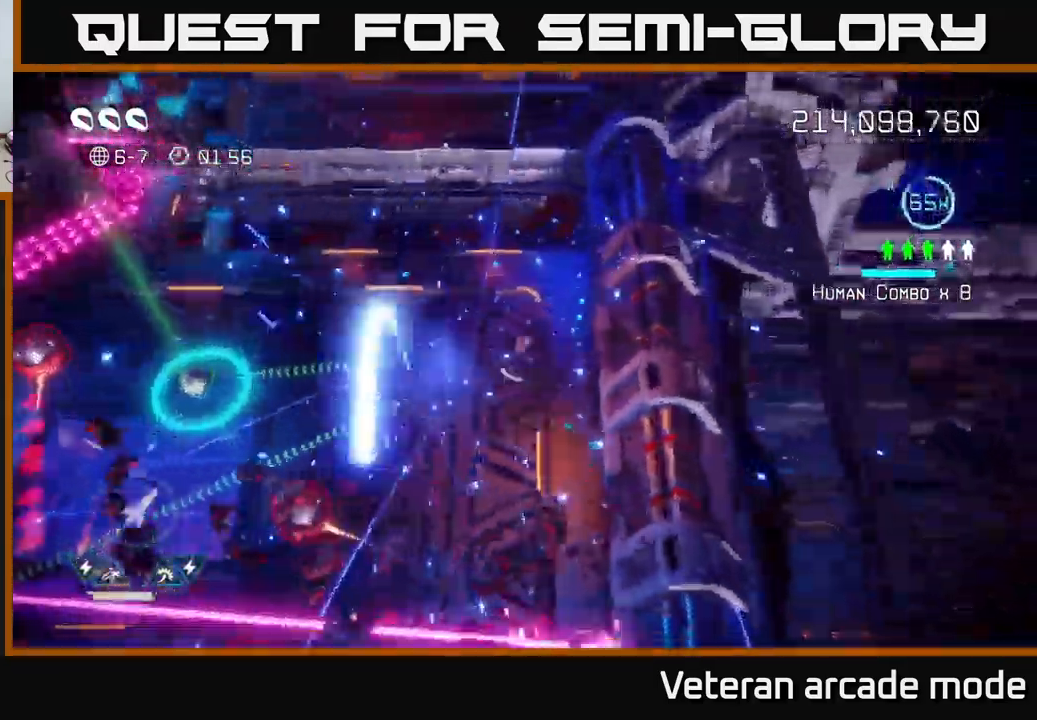
{"buttons": [], "left_stick": "down-left", "right_stick": "down-left", "events": [[67, "left_stick", "down"], [284, "left_stick", "up-left"], [450, "left_stick", "down-left"]]}
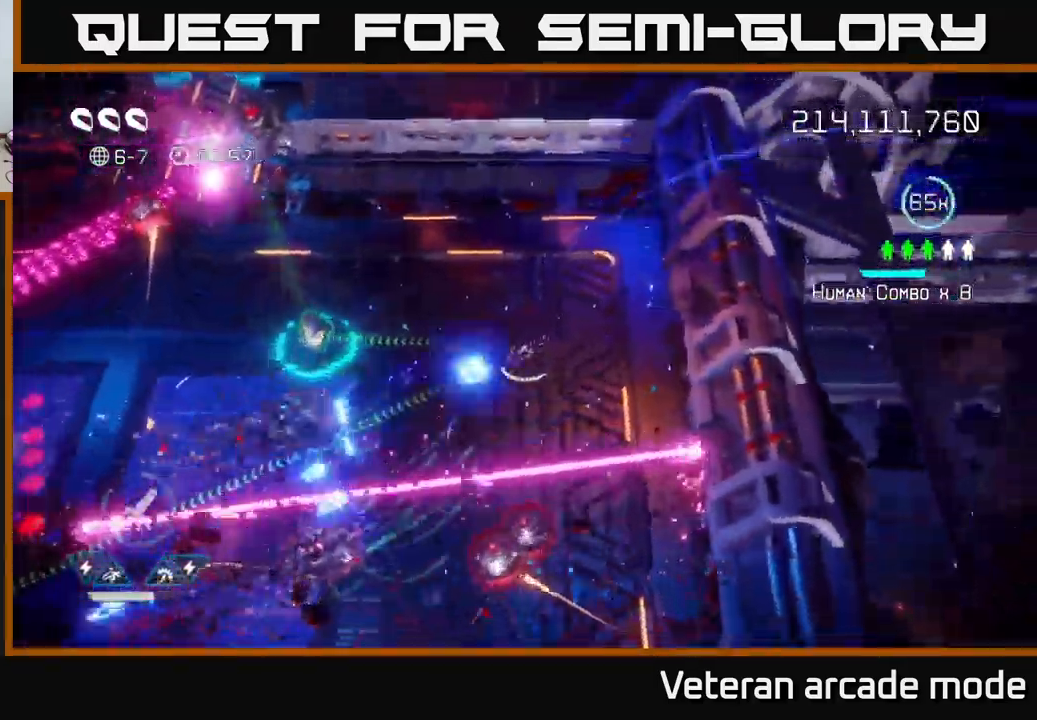
{"buttons": [], "left_stick": "down", "right_stick": "left", "events": [[17, "left_stick", "down"], [84, "right_stick", "down"], [150, "L2", "down"], [167, "left_stick", "down-left"], [284, "L2", "up"], [334, "right_stick", "down-left"], [484, "right_stick", "left"], [500, "left_stick", "down"]]}
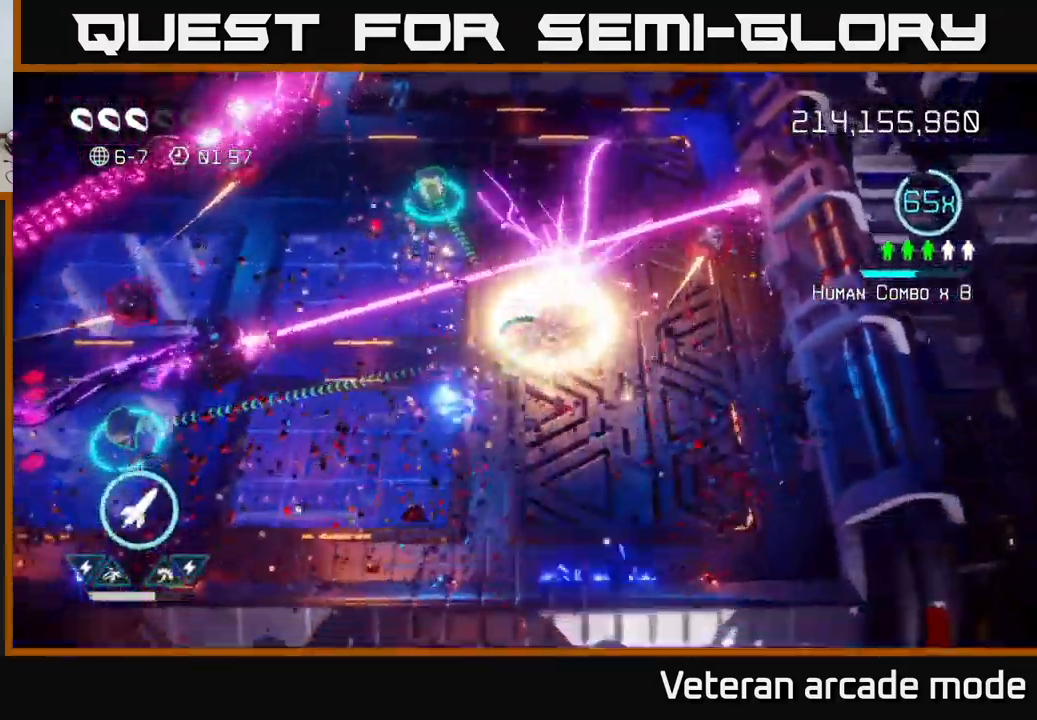
{"buttons": [], "left_stick": "left", "right_stick": "up-left", "events": [[17, "right_stick", "up-left"], [200, "left_stick", "down-left"], [484, "left_stick", "left"]]}
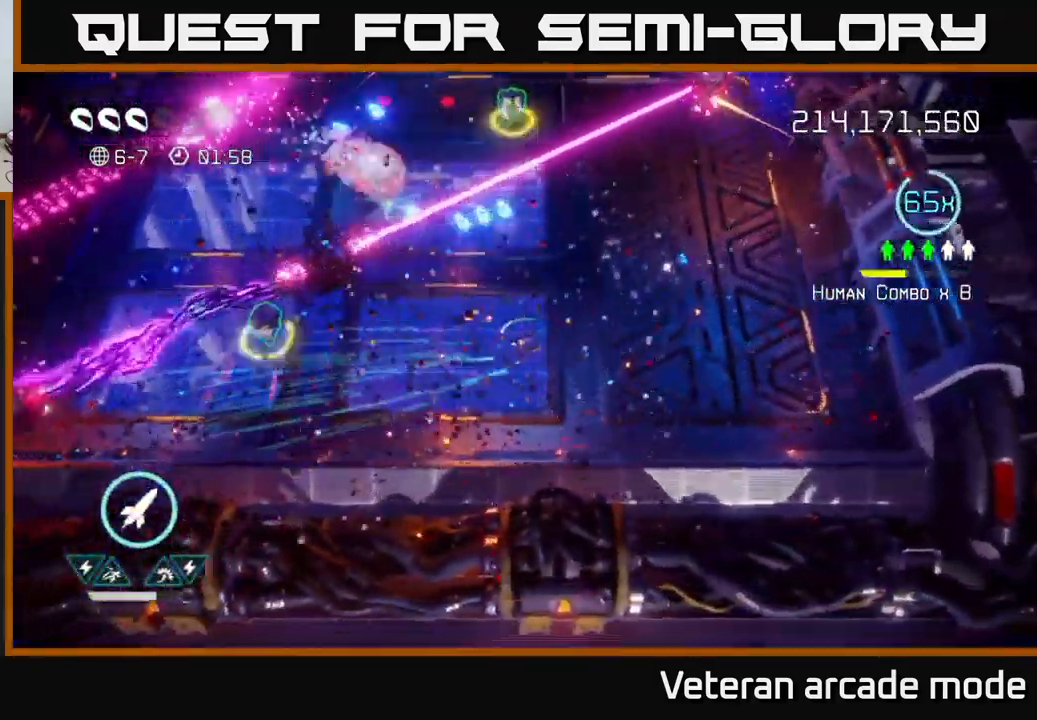
{"buttons": [], "left_stick": "up-right", "right_stick": "up-left", "events": [[134, "right_stick", "up"], [167, "left_stick", "up"], [317, "right_stick", "up-left"], [417, "left_stick", "up-right"]]}
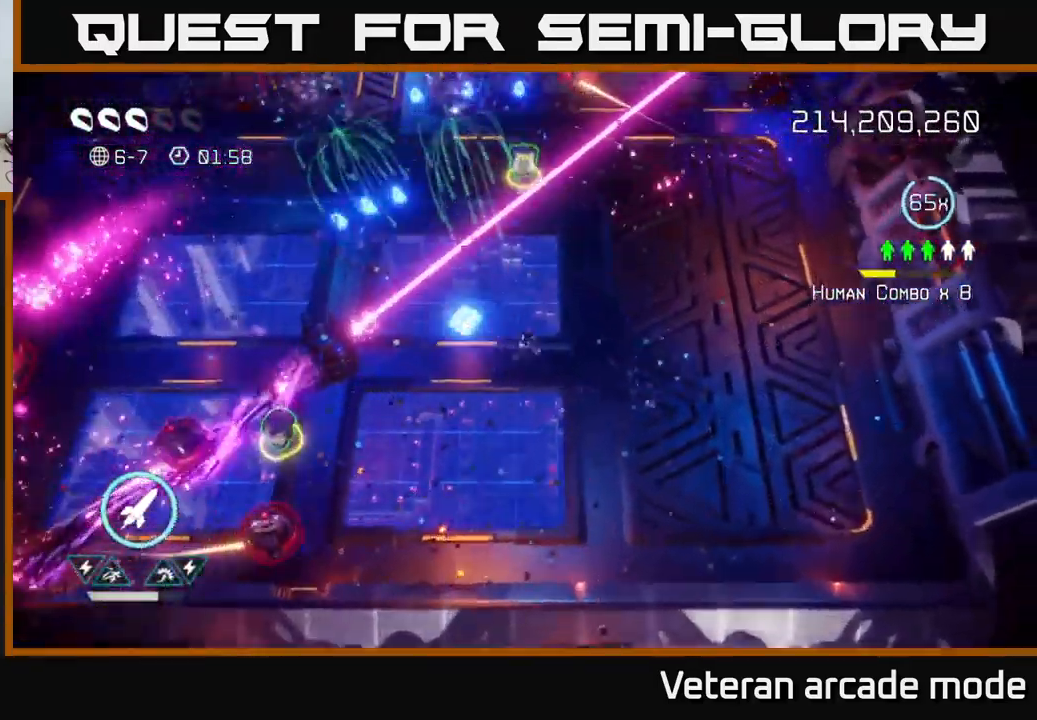
{"buttons": [], "left_stick": "up", "right_stick": "down", "events": [[167, "right_stick", "down-left"], [284, "left_stick", "left"], [400, "left_stick", "up"], [400, "right_stick", "down"]]}
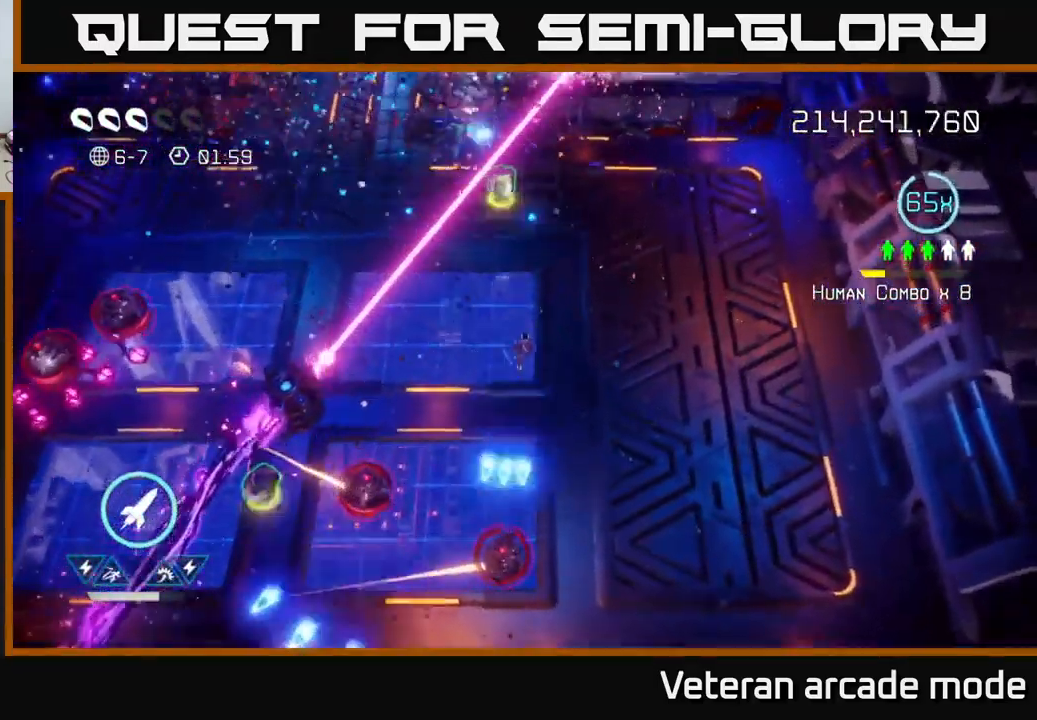
{"buttons": [], "left_stick": "up", "right_stick": "down", "events": [[250, "left_stick", "down"], [334, "left_stick", "left"], [384, "left_stick", "up-left"], [484, "left_stick", "up"]]}
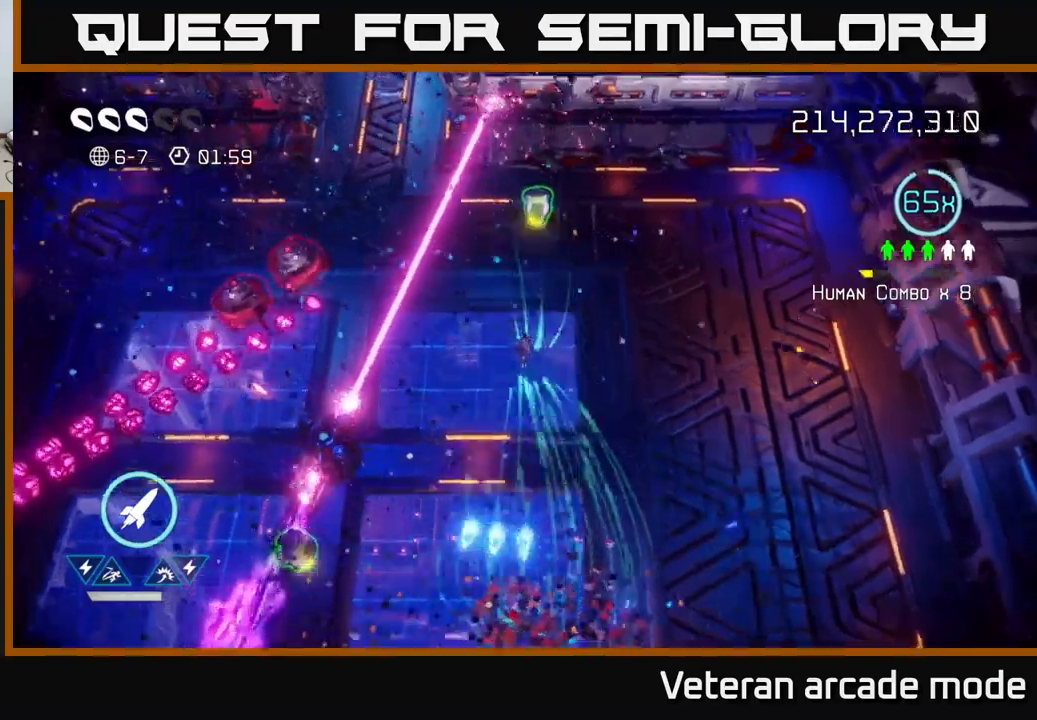
{"buttons": [], "left_stick": "up", "right_stick": "left", "events": [[133, "right_stick", "down-left"], [250, "L2", "down"], [400, "L2", "up"], [467, "right_stick", "left"]]}
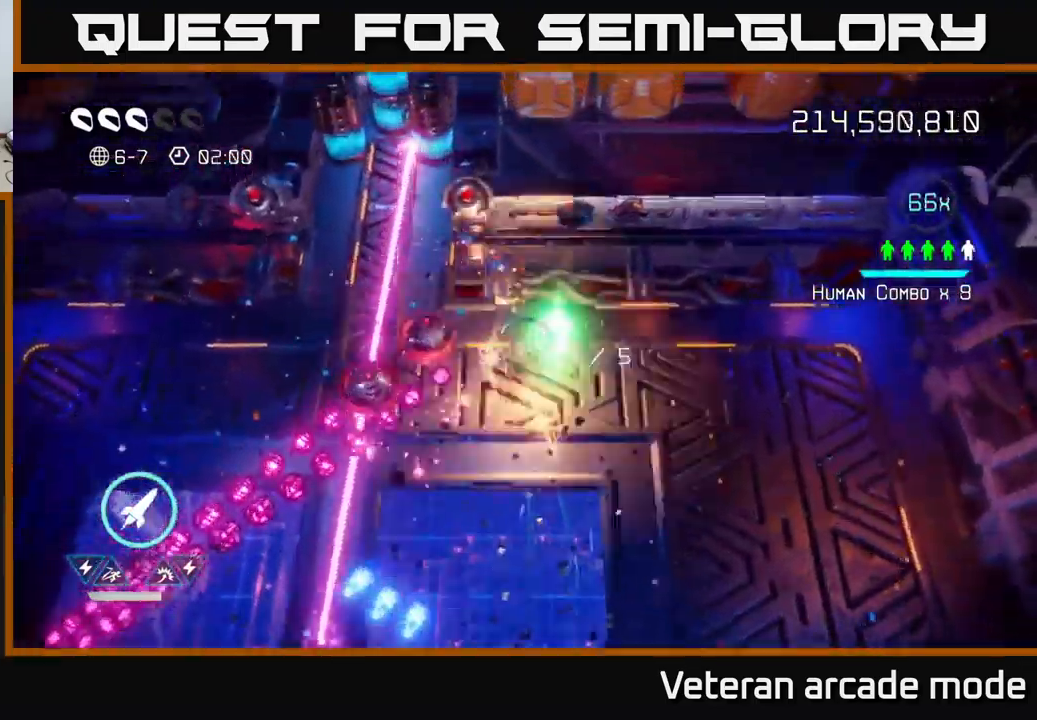
{"buttons": [], "left_stick": "down", "right_stick": "left", "events": [[83, "left_stick", "right"], [150, "left_stick", "down-right"], [283, "R2", "down"], [417, "R2", "up"], [433, "left_stick", "down"]]}